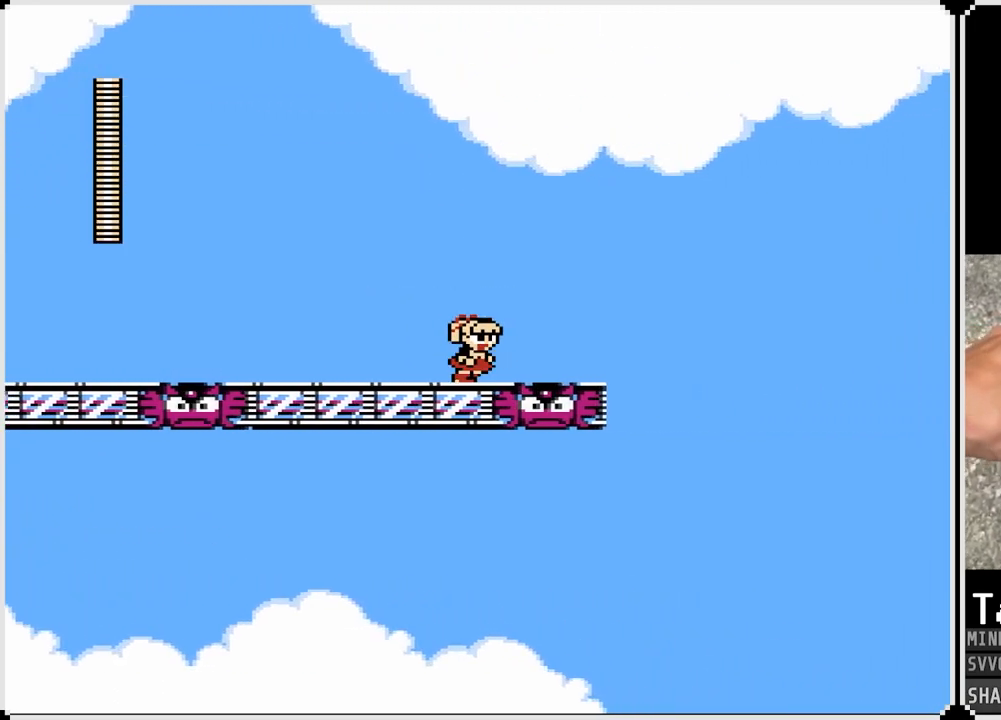
Gameplay with a controller (PlayStation layout); each line is a JSON object with the inputs held at the frame after it. "events" lists button and stick changes between this image and that frame as [ms after this image, input, new state], when the widget could be followed in between.
{"buttons": [], "left_stick": "center", "right_stick": "center", "events": [[83, "CROSS", "down"], [217, "CROSS", "up"], [300, "DPAD_RIGHT", "up"]]}
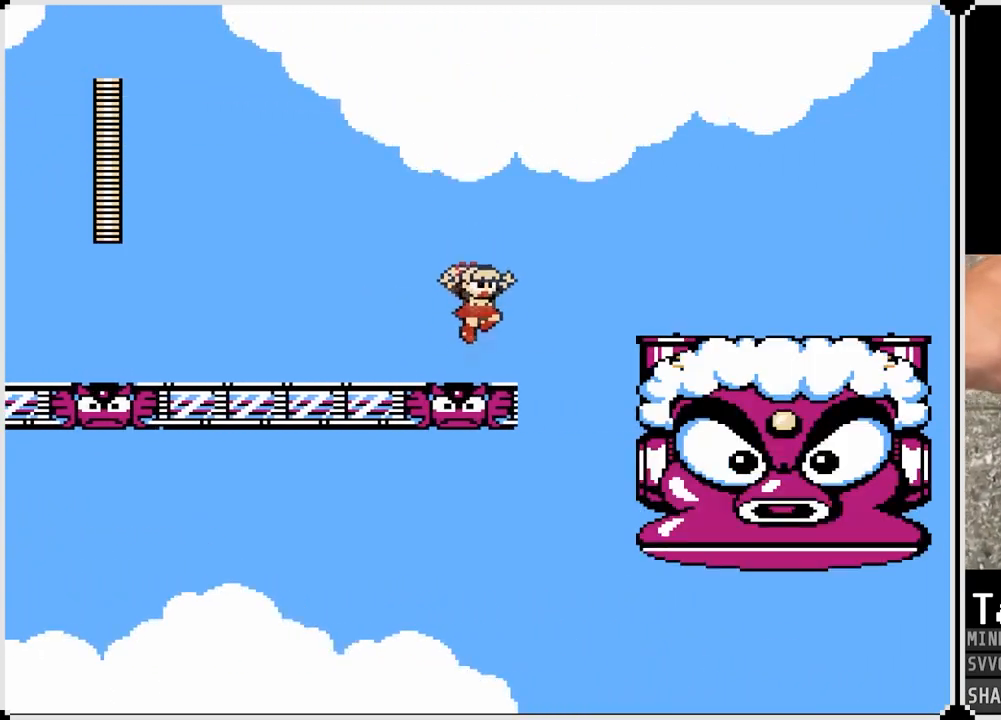
{"buttons": [], "left_stick": "center", "right_stick": "center", "events": [[383, "SQUARE", "down"], [483, "SQUARE", "up"]]}
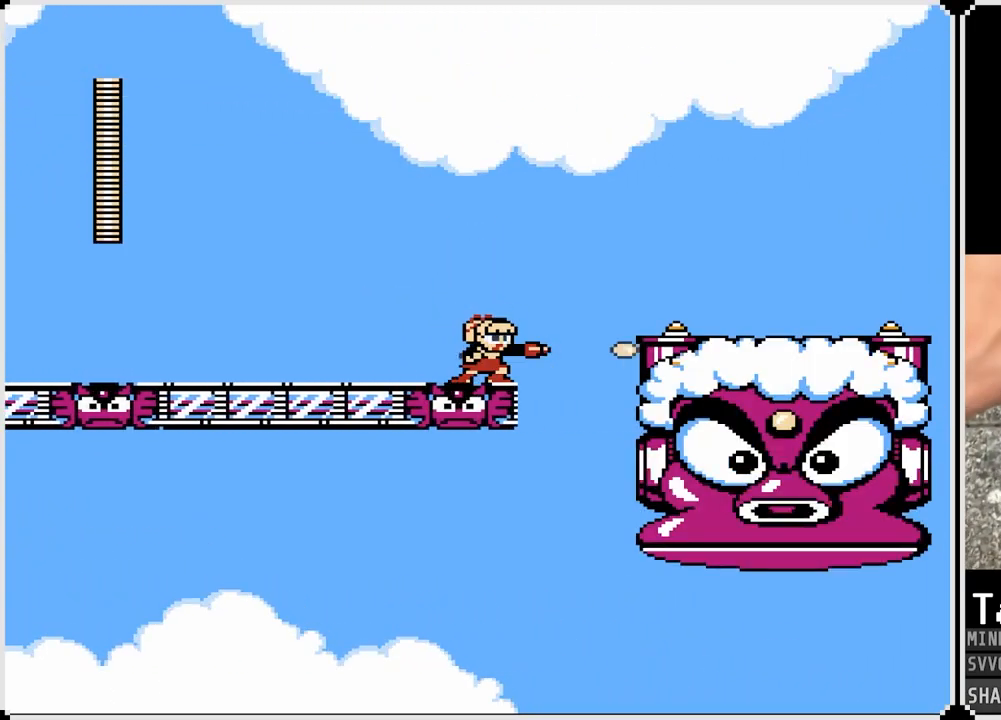
{"buttons": ["SQUARE"], "left_stick": "center", "right_stick": "center", "events": [[50, "SQUARE", "down"], [133, "SQUARE", "up"], [450, "SQUARE", "down"]]}
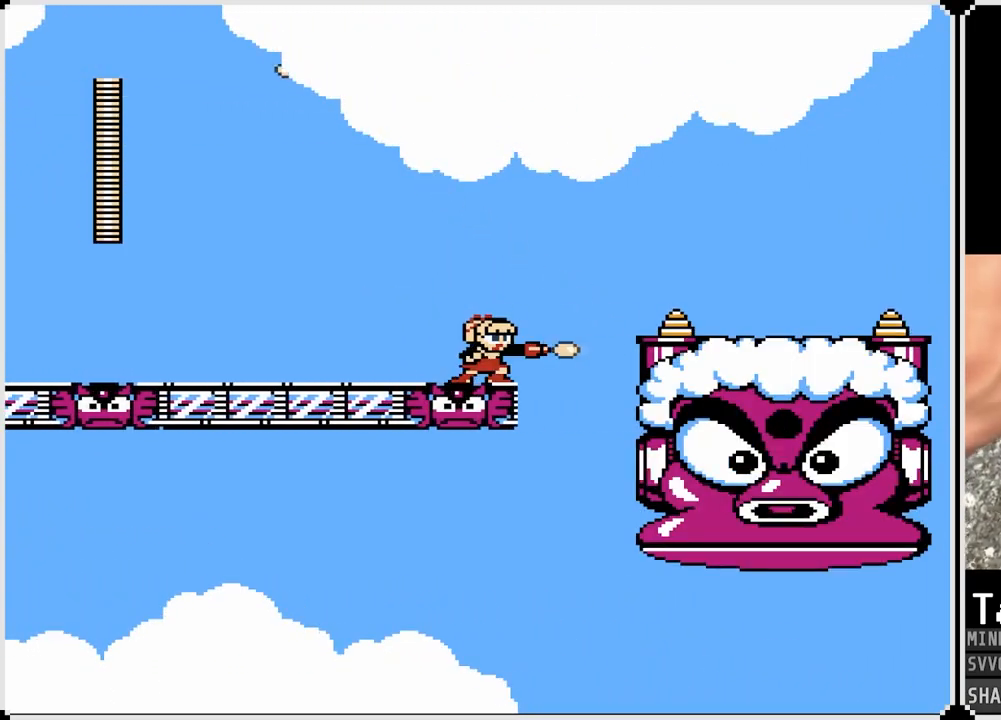
{"buttons": [], "left_stick": "center", "right_stick": "center", "events": [[67, "SQUARE", "up"], [300, "SQUARE", "down"], [400, "SQUARE", "up"]]}
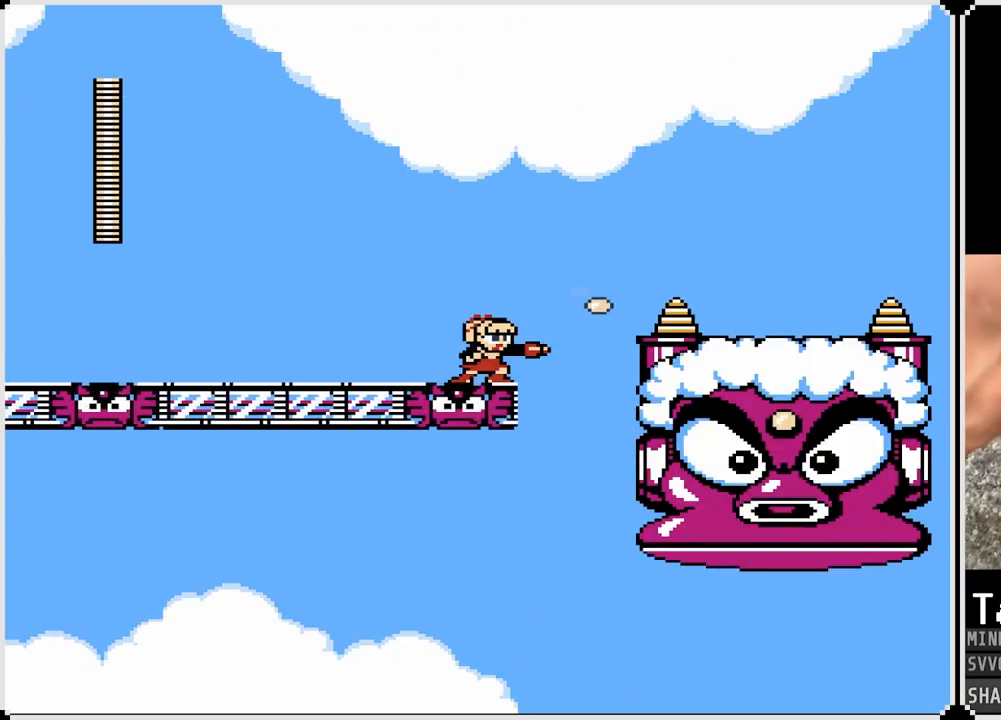
{"buttons": [], "left_stick": "center", "right_stick": "center", "events": [[117, "SQUARE", "down"], [217, "SQUARE", "up"], [400, "SQUARE", "down"], [500, "SQUARE", "up"]]}
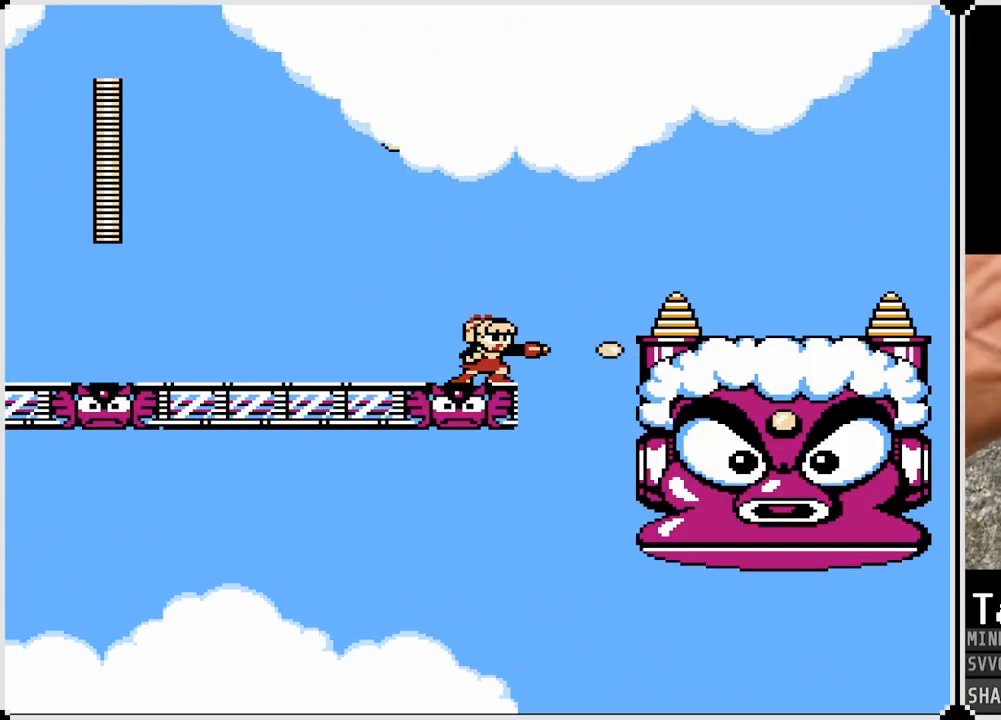
{"buttons": [], "left_stick": "center", "right_stick": "center", "events": [[200, "SQUARE", "down"], [317, "SQUARE", "up"]]}
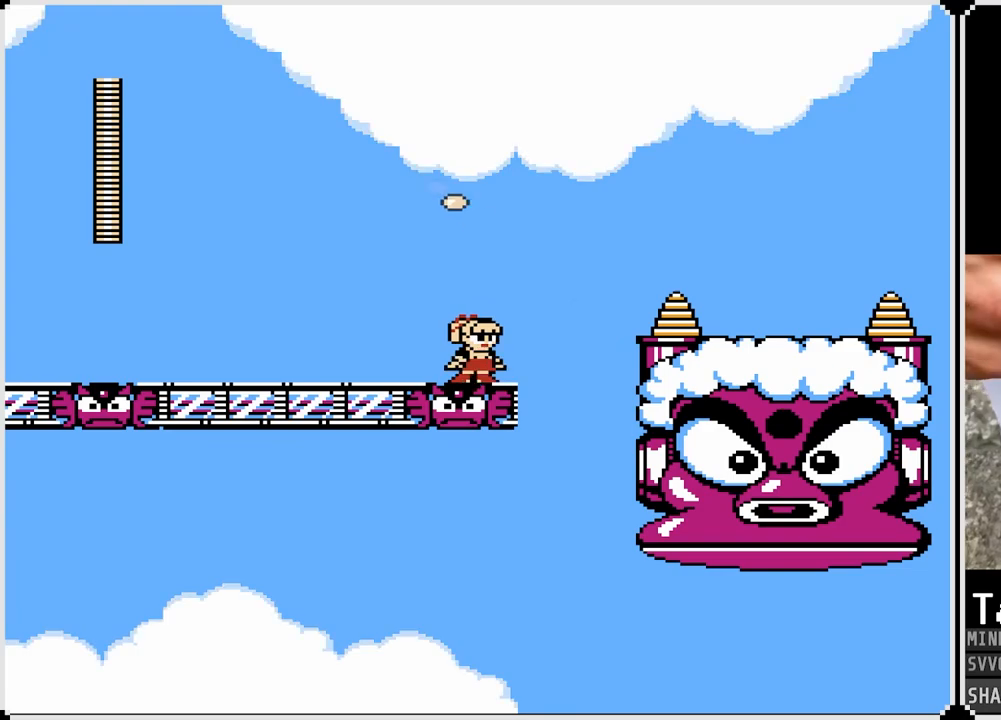
{"buttons": ["CROSS", "DPAD_RIGHT"], "left_stick": "center", "right_stick": "center", "events": [[317, "DPAD_RIGHT", "down"], [483, "CROSS", "down"]]}
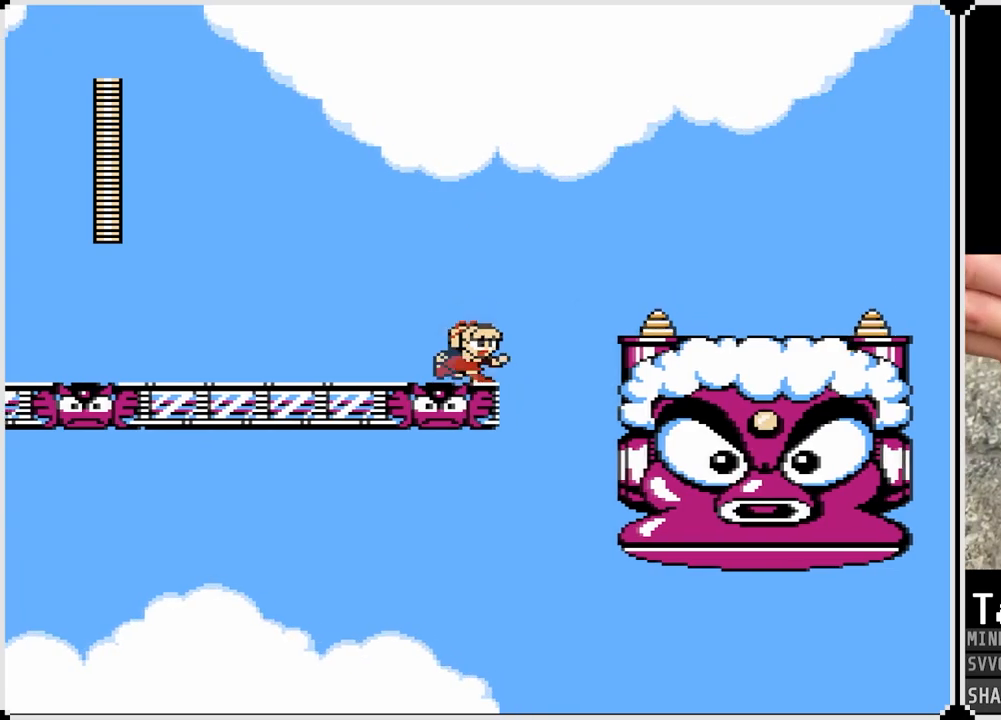
{"buttons": ["DPAD_RIGHT"], "left_stick": "center", "right_stick": "center", "events": [[367, "CROSS", "up"]]}
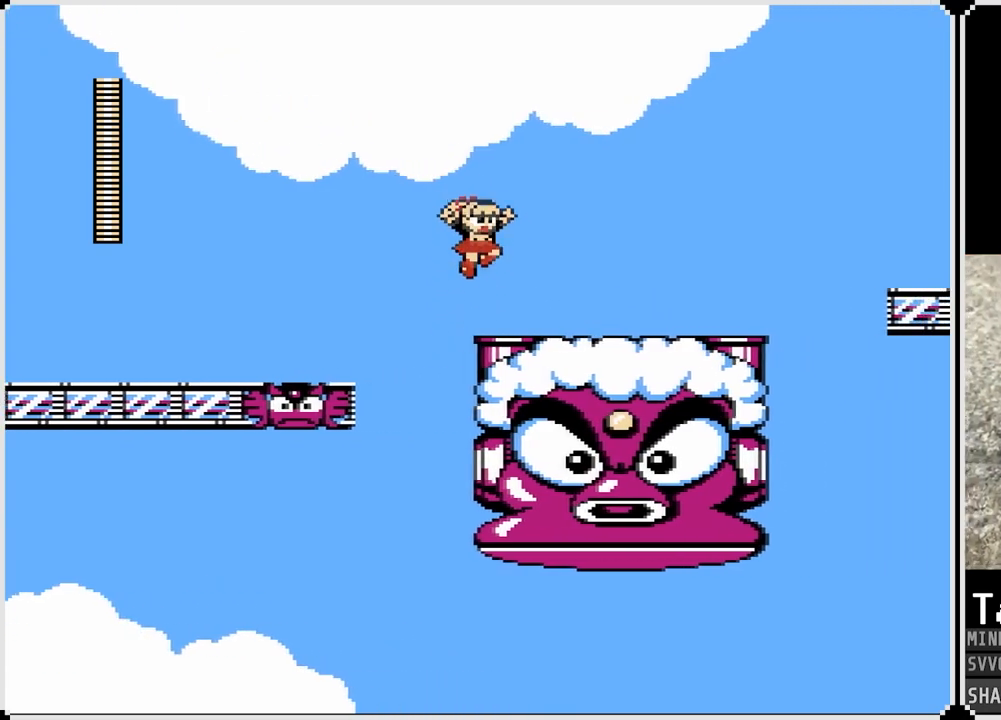
{"buttons": ["DPAD_RIGHT"], "left_stick": "center", "right_stick": "center", "events": [[183, "CROSS", "down"], [350, "CROSS", "up"]]}
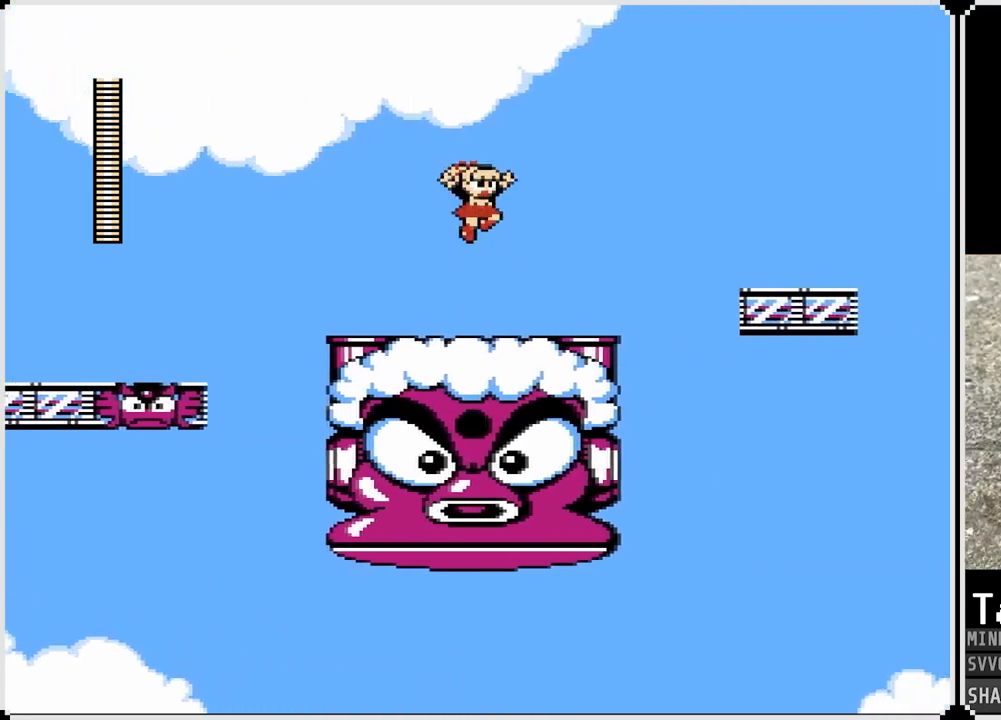
{"buttons": ["CROSS", "DPAD_RIGHT"], "left_stick": "center", "right_stick": "center", "events": [[100, "SQUARE", "down"], [133, "DPAD_RIGHT", "up"], [233, "SQUARE", "up"], [367, "CROSS", "down"], [500, "DPAD_RIGHT", "down"]]}
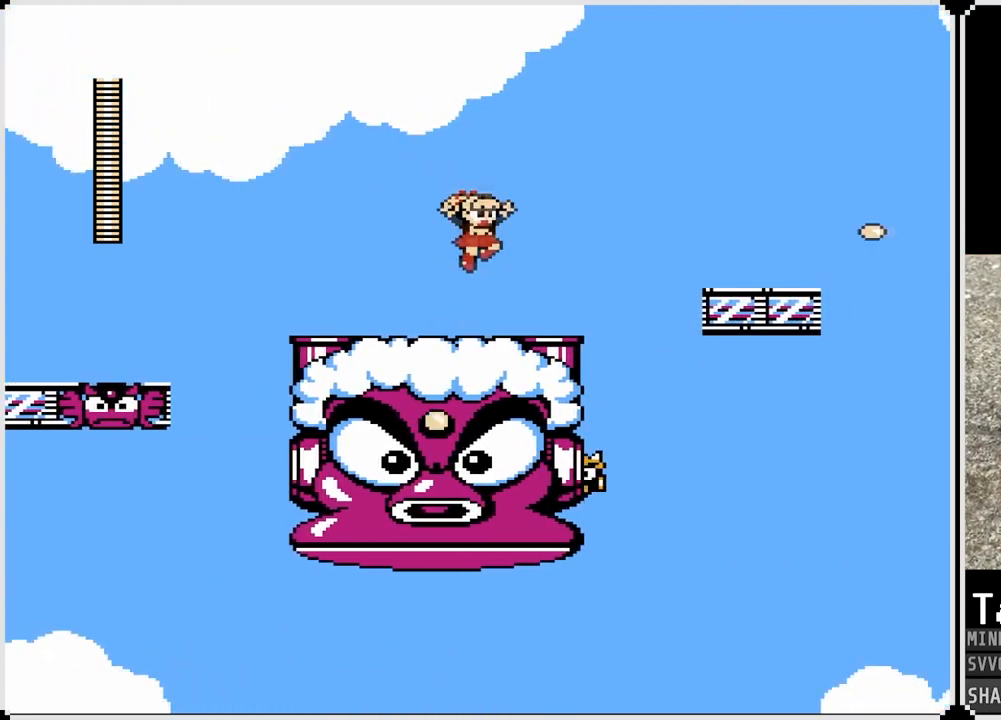
{"buttons": [], "left_stick": "center", "right_stick": "center", "events": [[50, "CROSS", "up"], [83, "DPAD_RIGHT", "up"], [200, "SQUARE", "down"], [317, "SQUARE", "up"]]}
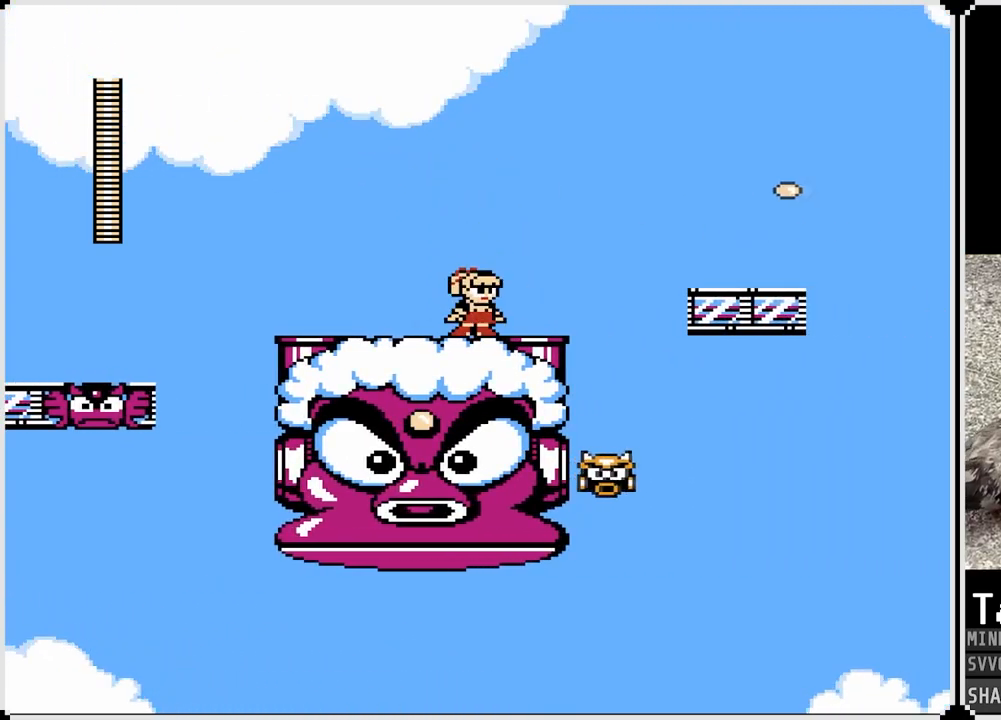
{"buttons": ["SQUARE"], "left_stick": "center", "right_stick": "center", "events": [[83, "CROSS", "down"], [200, "SQUARE", "down"], [300, "CROSS", "up"], [350, "SQUARE", "up"], [417, "SQUARE", "down"]]}
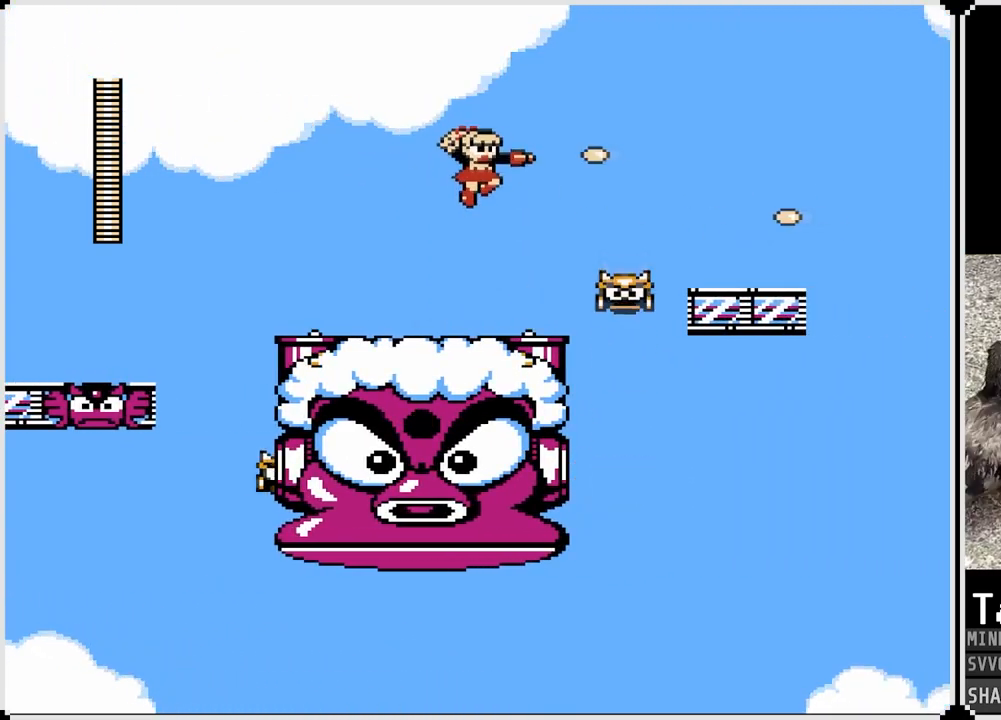
{"buttons": [], "left_stick": "center", "right_stick": "center", "events": [[33, "SQUARE", "up"], [250, "CROSS", "down"], [350, "SQUARE", "down"], [417, "CROSS", "up"], [483, "SQUARE", "up"]]}
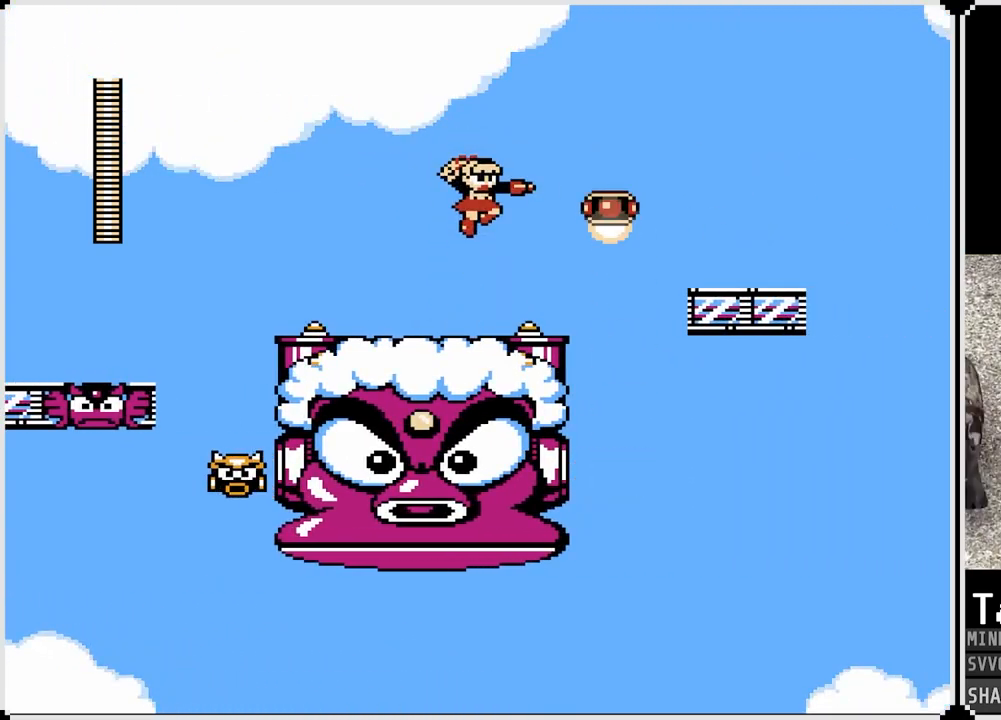
{"buttons": [], "left_stick": "center", "right_stick": "center", "events": [[67, "SQUARE", "down"], [150, "SQUARE", "up"], [350, "CROSS", "down"], [483, "CROSS", "up"]]}
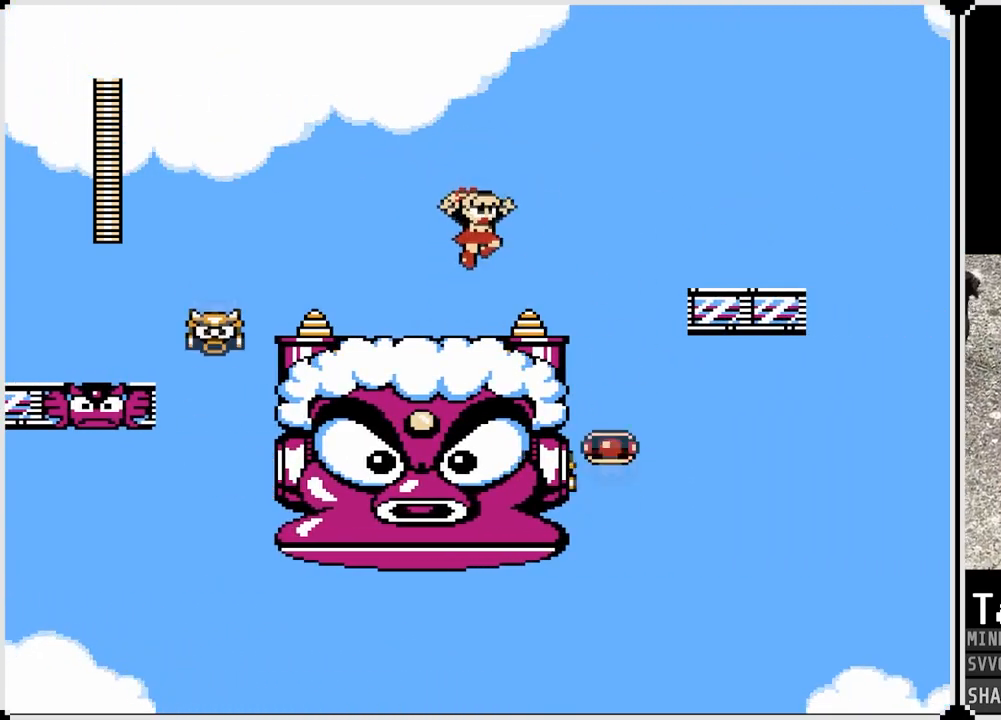
{"buttons": ["CROSS", "DPAD_LEFT"], "left_stick": "center", "right_stick": "center", "events": [[450, "CROSS", "down"], [483, "DPAD_LEFT", "down"]]}
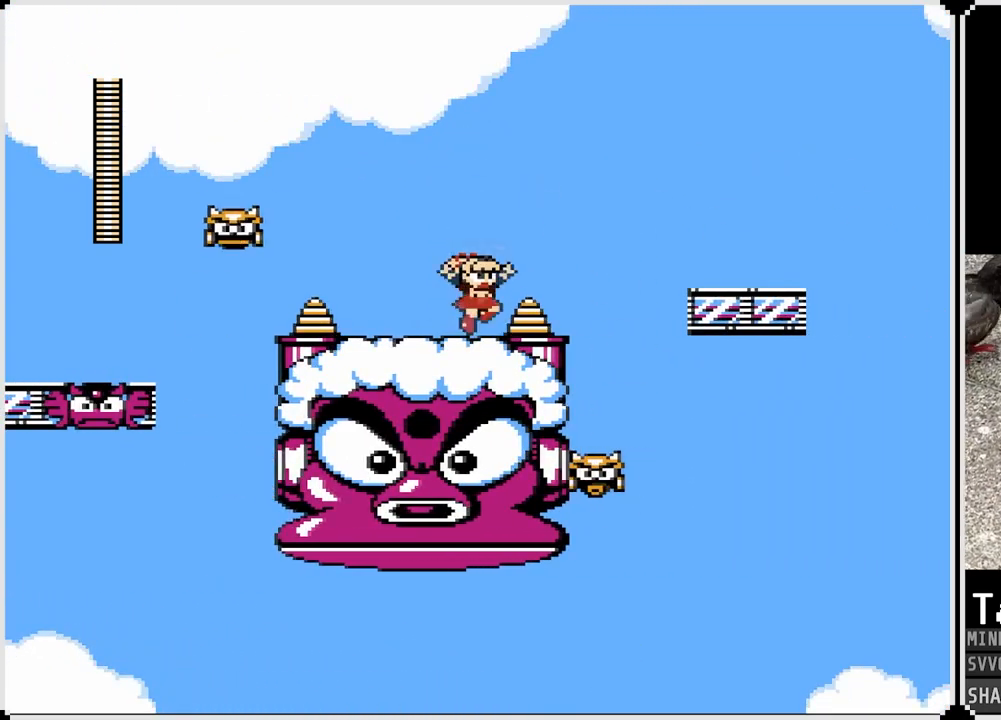
{"buttons": [], "left_stick": "center", "right_stick": "center", "events": [[83, "DPAD_LEFT", "up"], [117, "SQUARE", "down"], [133, "CROSS", "up"], [217, "SQUARE", "up"], [383, "DPAD_RIGHT", "down"], [450, "DPAD_RIGHT", "up"]]}
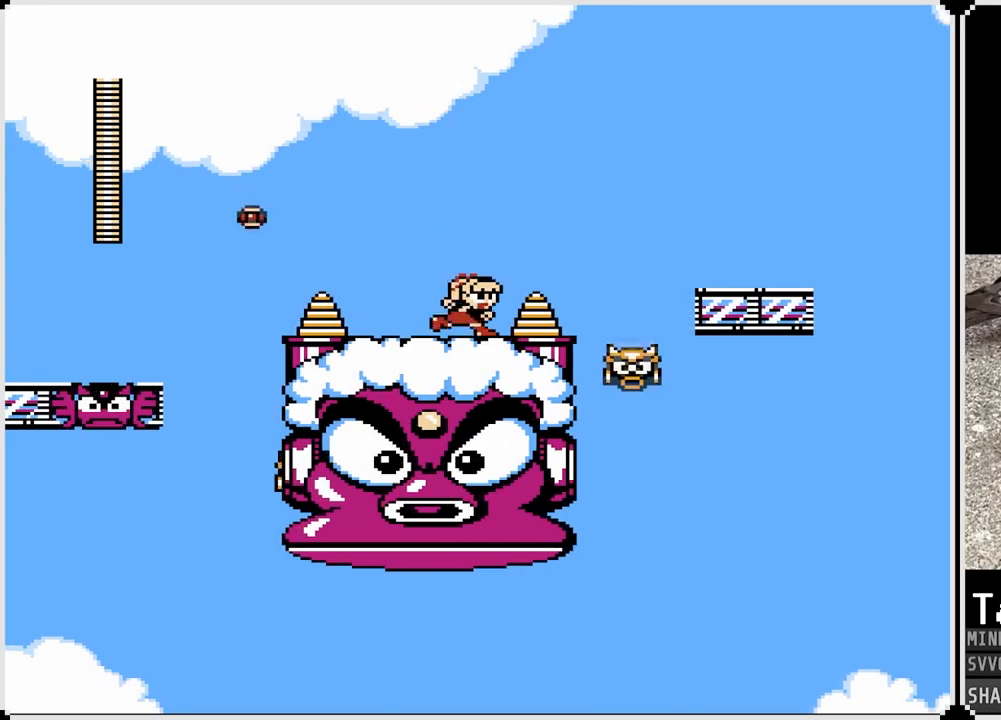
{"buttons": ["SQUARE"], "left_stick": "center", "right_stick": "center", "events": [[117, "CROSS", "down"], [183, "SQUARE", "down"], [267, "CROSS", "up"], [333, "SQUARE", "up"], [433, "SQUARE", "down"]]}
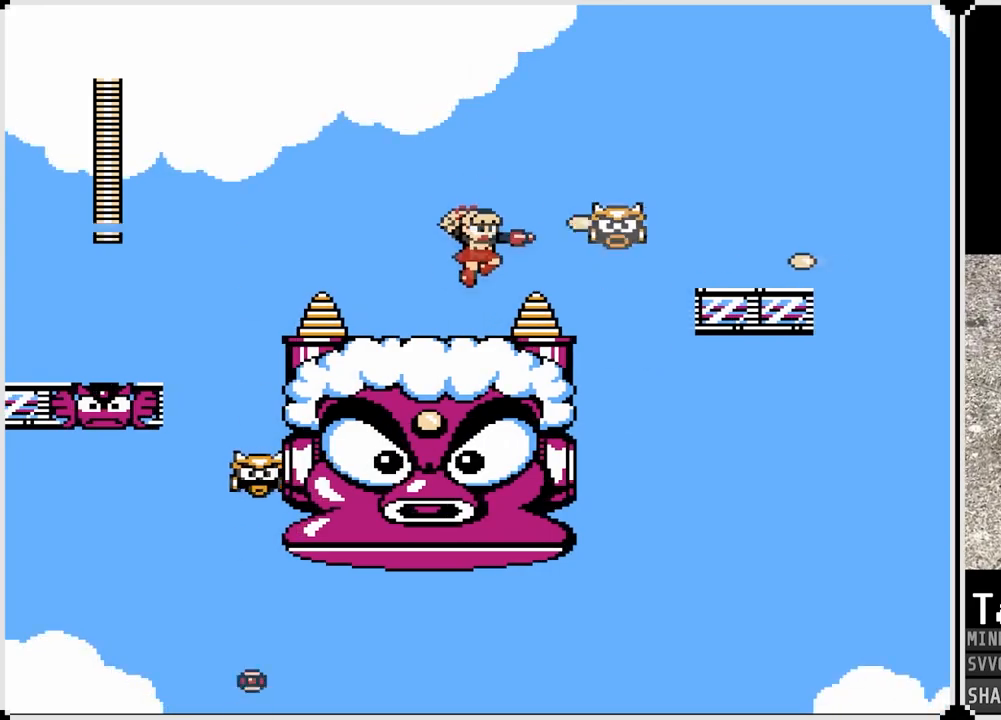
{"buttons": [], "left_stick": "center", "right_stick": "center", "events": [[33, "SQUARE", "up"]]}
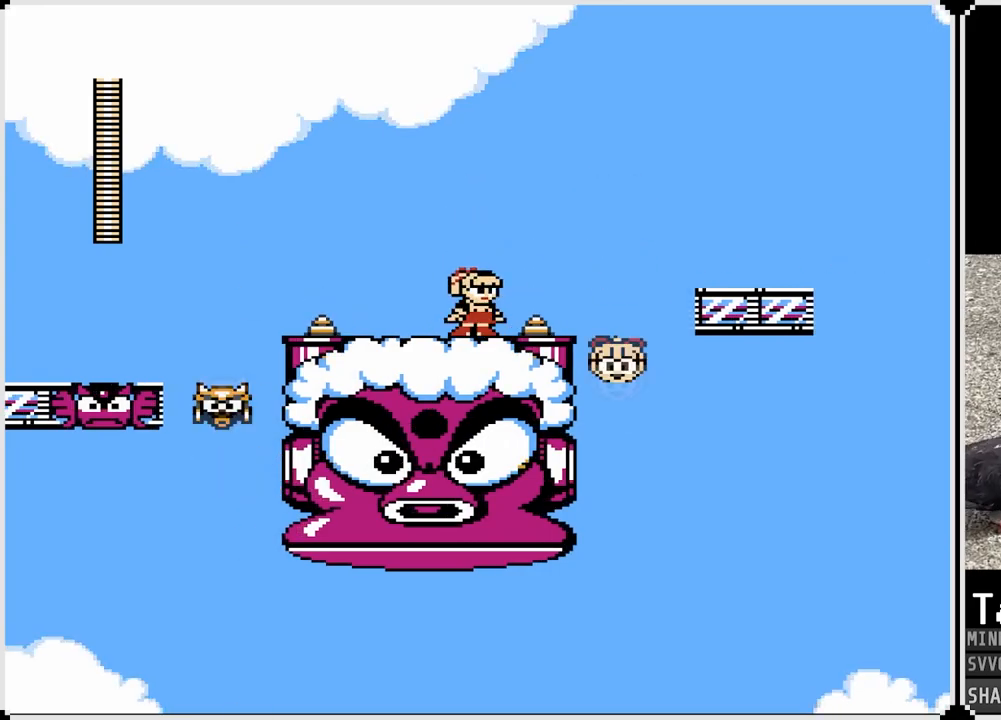
{"buttons": ["DPAD_RIGHT"], "left_stick": "center", "right_stick": "center", "events": [[167, "DPAD_RIGHT", "down"]]}
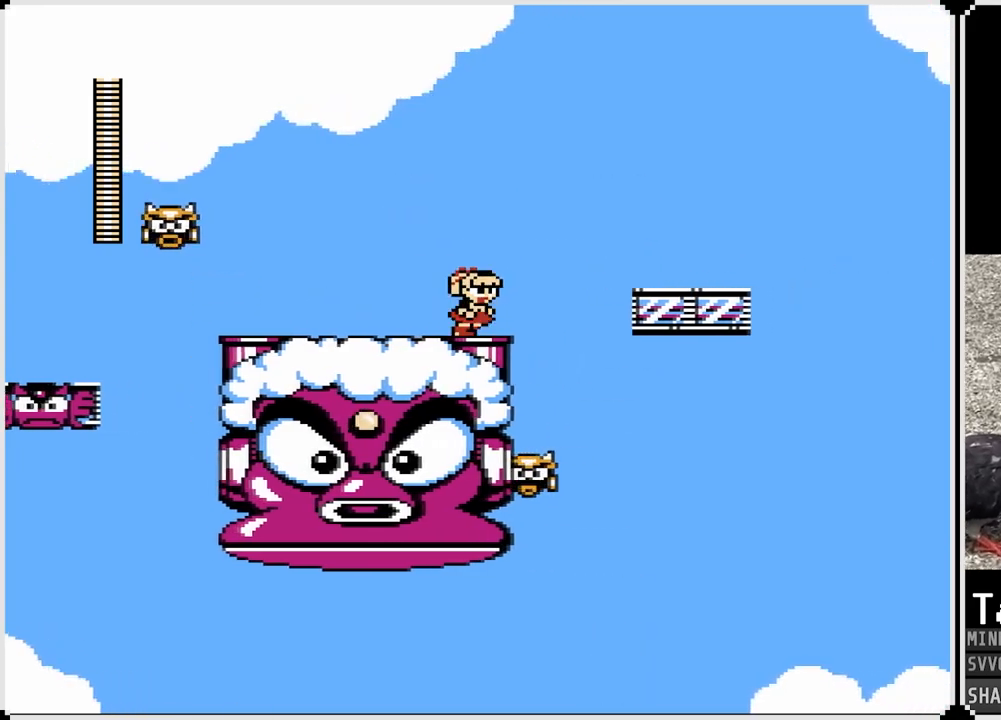
{"buttons": ["DPAD_RIGHT"], "left_stick": "center", "right_stick": "center", "events": [[67, "CROSS", "down"], [483, "CROSS", "up"]]}
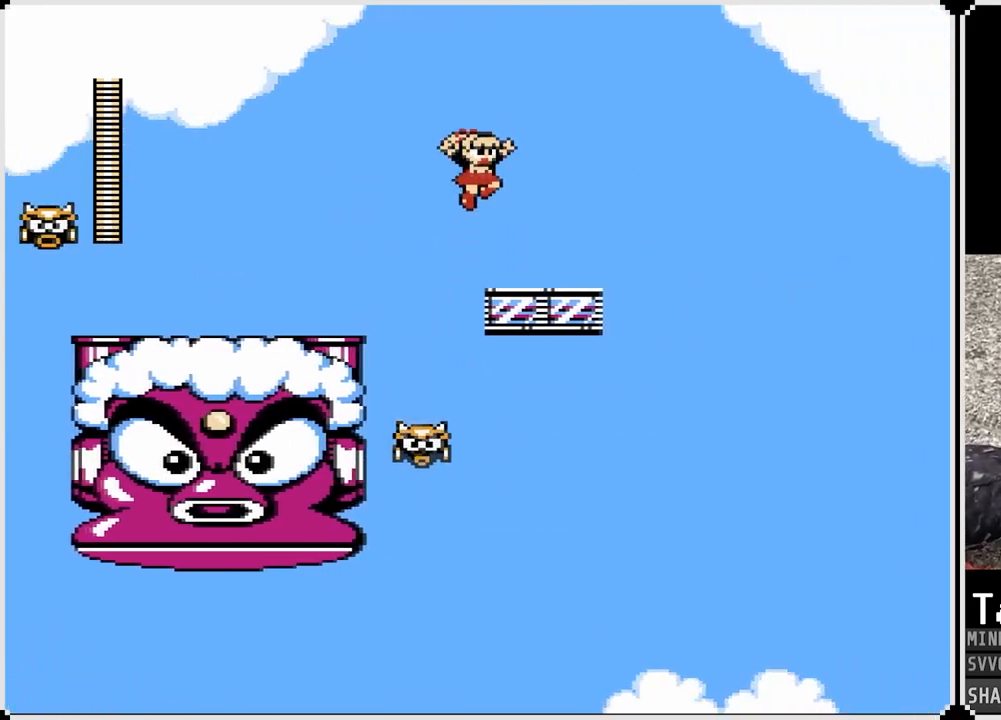
{"buttons": ["DPAD_LEFT"], "left_stick": "center", "right_stick": "center", "events": [[267, "CROSS", "down"], [383, "CROSS", "up"], [450, "DPAD_RIGHT", "up"], [483, "DPAD_LEFT", "down"]]}
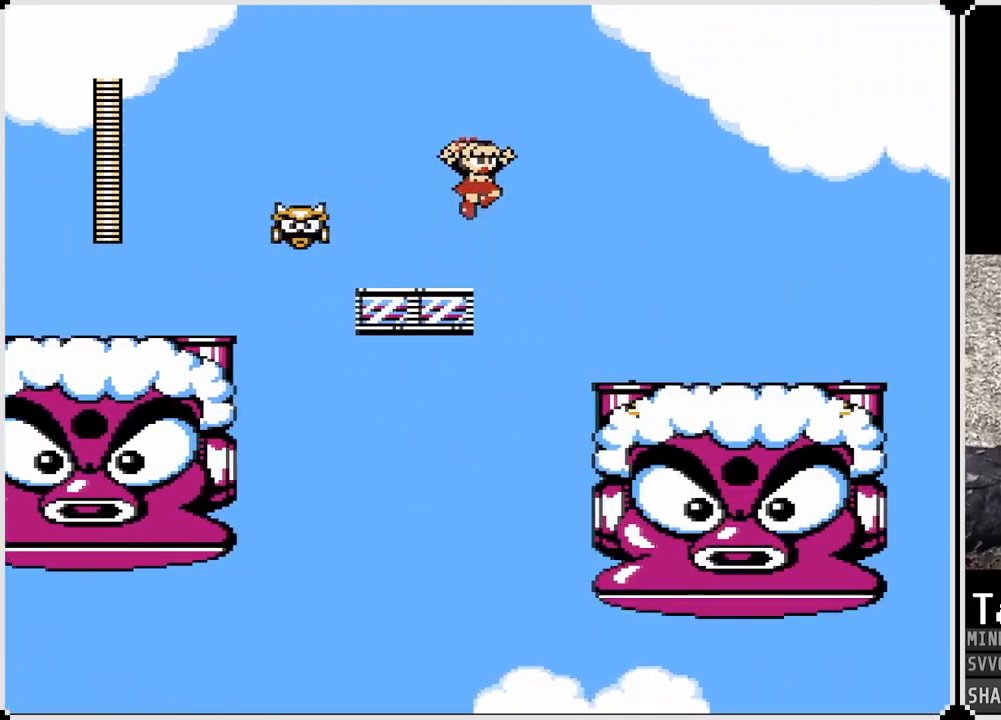
{"buttons": [], "left_stick": "center", "right_stick": "center", "events": [[50, "SQUARE", "down"], [67, "DPAD_LEFT", "up"], [183, "SQUARE", "up"], [283, "CROSS", "down"], [350, "SQUARE", "down"], [400, "CROSS", "up"], [450, "SQUARE", "up"]]}
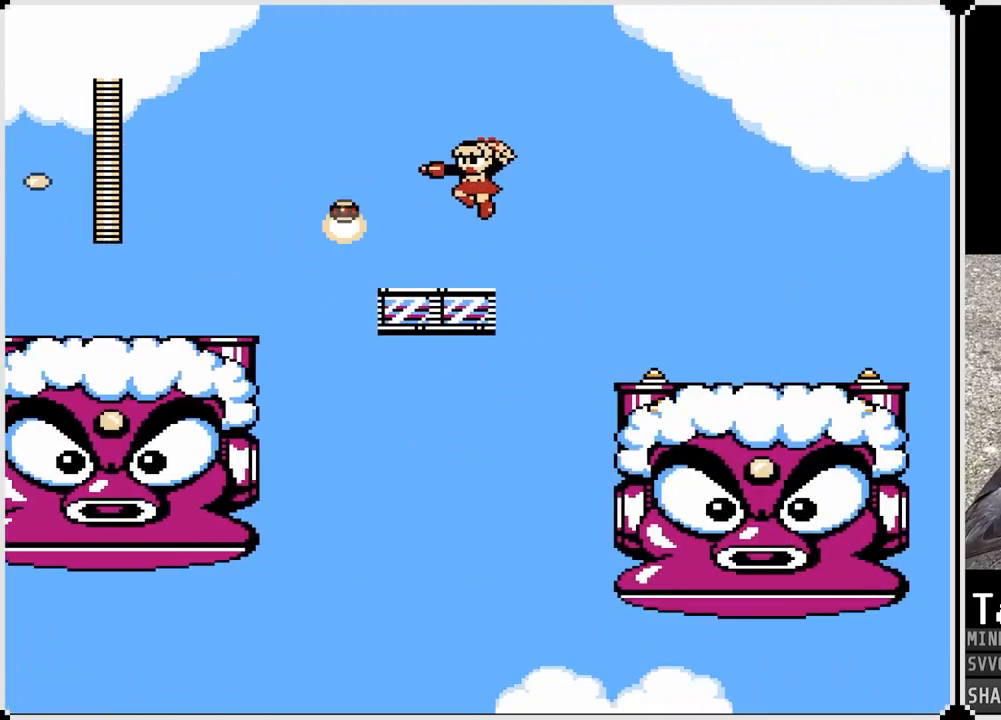
{"buttons": ["CROSS", "DPAD_RIGHT"], "left_stick": "center", "right_stick": "center", "events": [[267, "DPAD_RIGHT", "down"], [417, "CROSS", "down"]]}
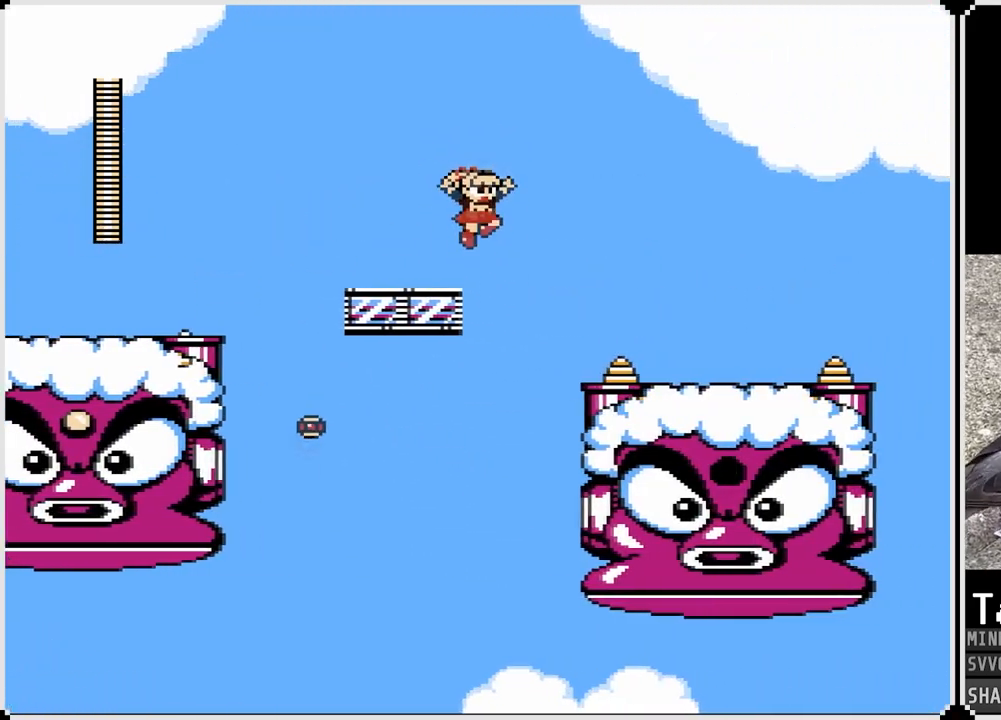
{"buttons": ["CROSS", "DPAD_RIGHT"], "left_stick": "center", "right_stick": "center", "events": []}
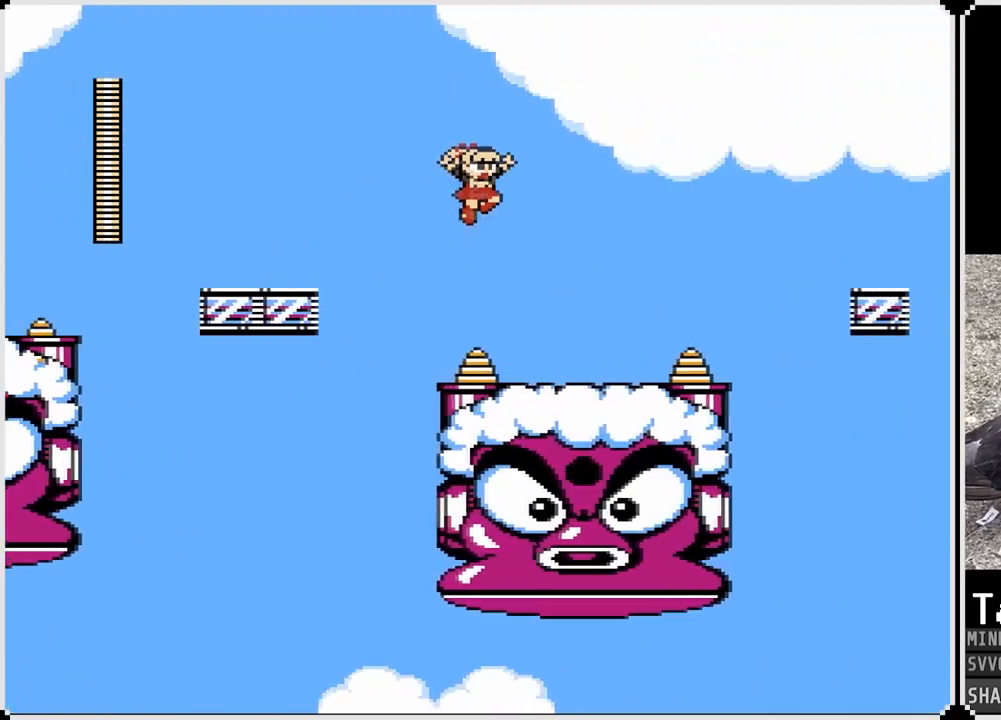
{"buttons": ["DPAD_RIGHT"], "left_stick": "center", "right_stick": "center", "events": [[100, "CROSS", "up"], [233, "CROSS", "down"], [333, "CROSS", "up"]]}
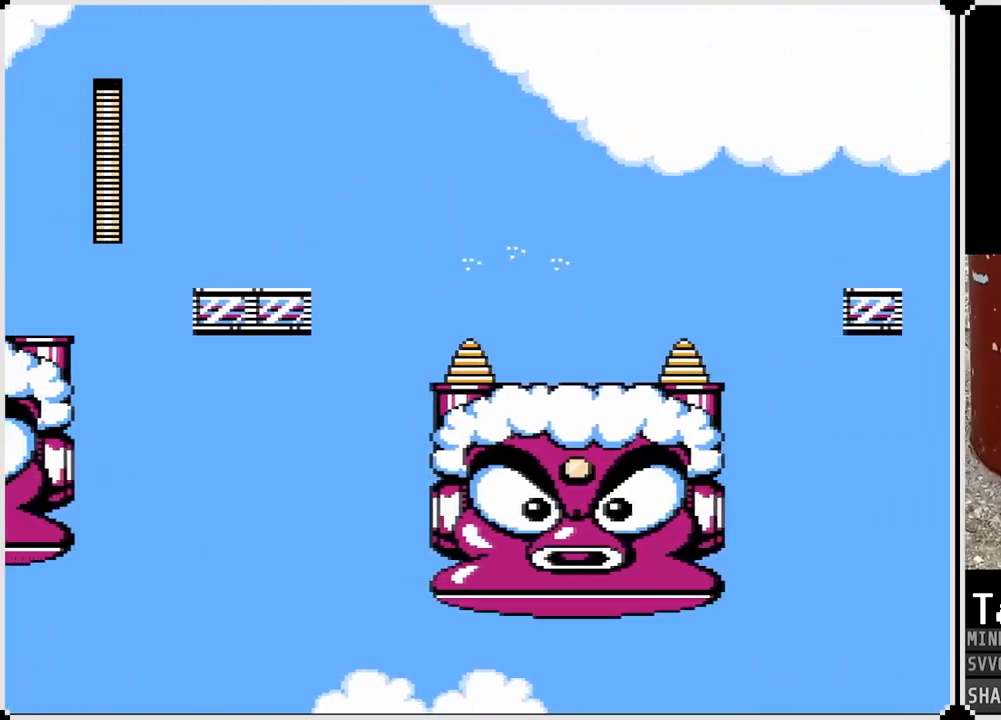
{"buttons": ["DPAD_RIGHT"], "left_stick": "center", "right_stick": "center", "events": [[133, "CROSS", "down"], [250, "CROSS", "up"]]}
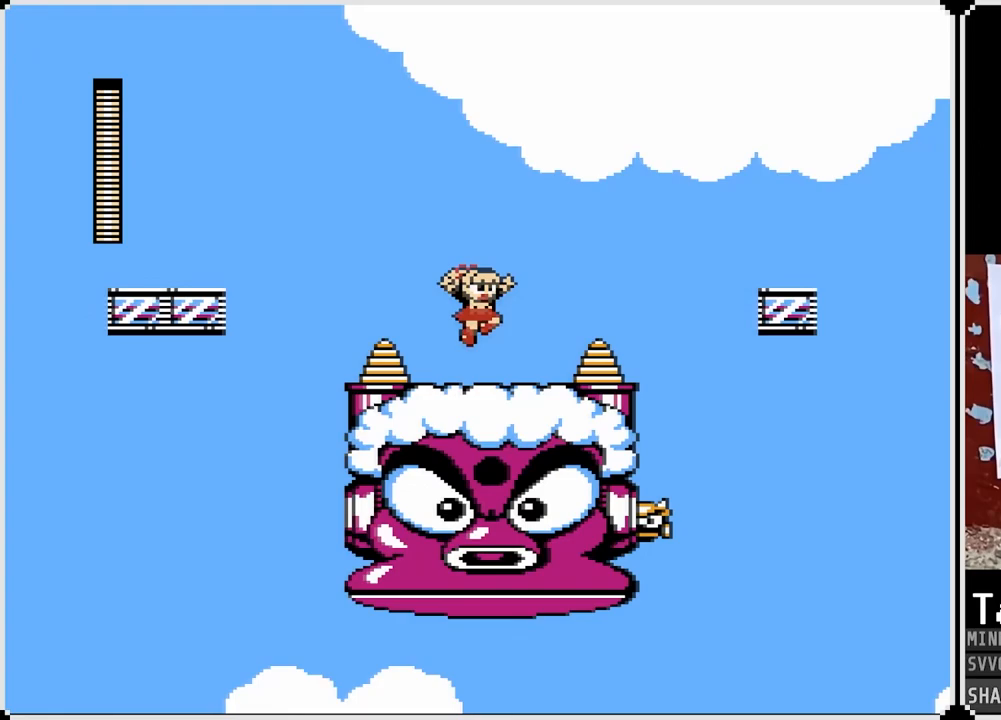
{"buttons": [], "left_stick": "center", "right_stick": "center", "events": [[200, "DPAD_RIGHT", "up"]]}
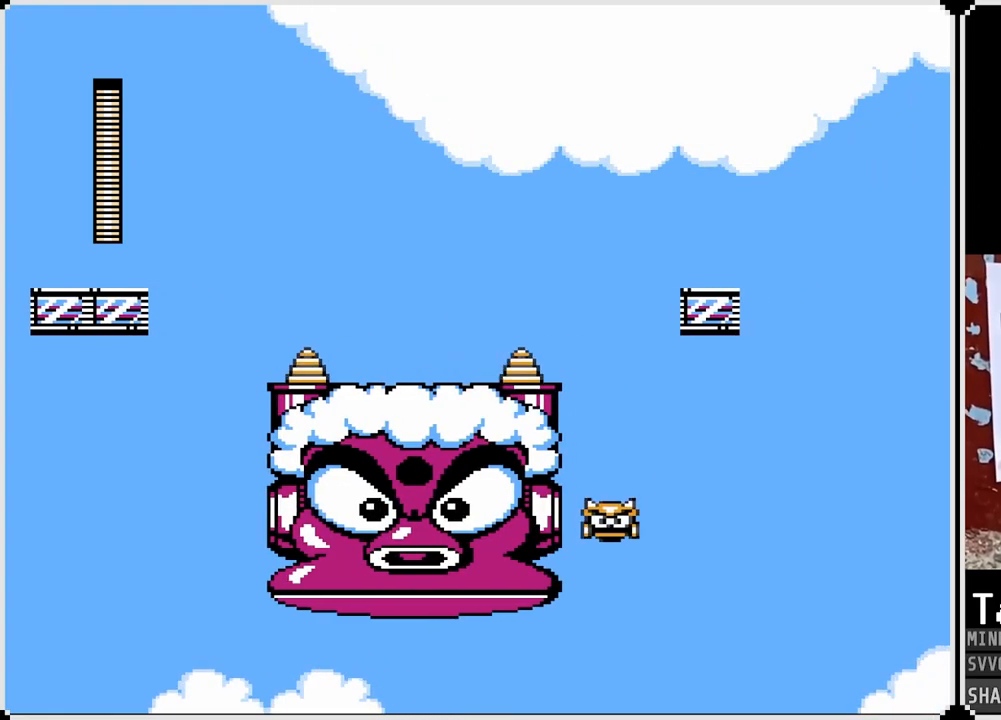
{"buttons": ["DPAD_RIGHT"], "left_stick": "center", "right_stick": "center", "events": [[333, "SQUARE", "down"], [450, "SQUARE", "up"], [483, "DPAD_RIGHT", "down"]]}
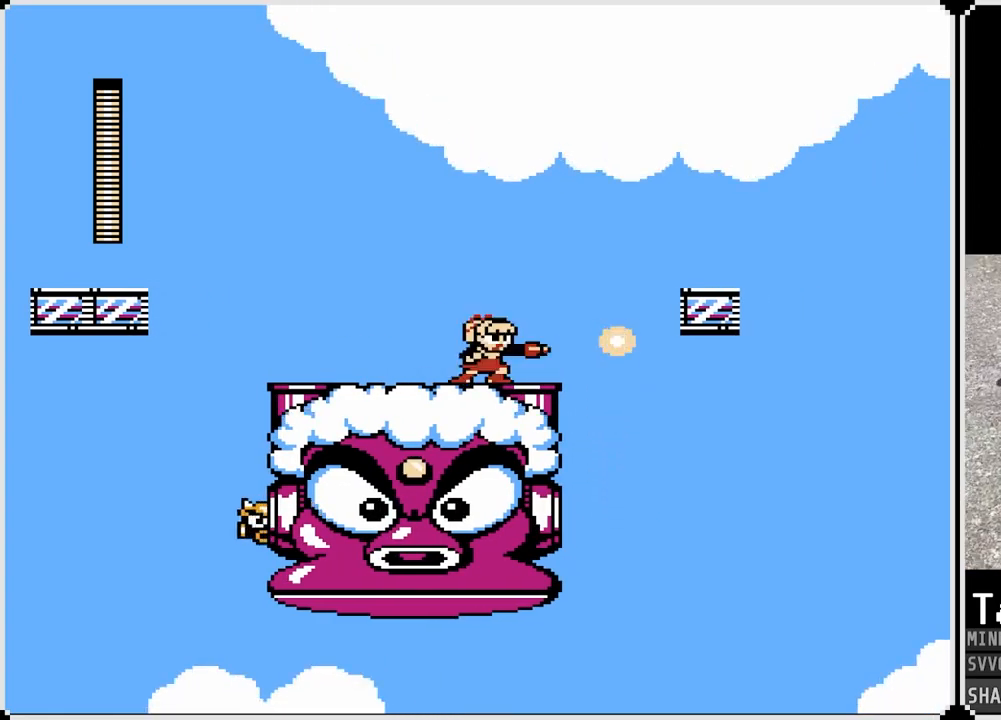
{"buttons": ["CROSS", "DPAD_RIGHT"], "left_stick": "center", "right_stick": "center", "events": [[317, "CROSS", "down"]]}
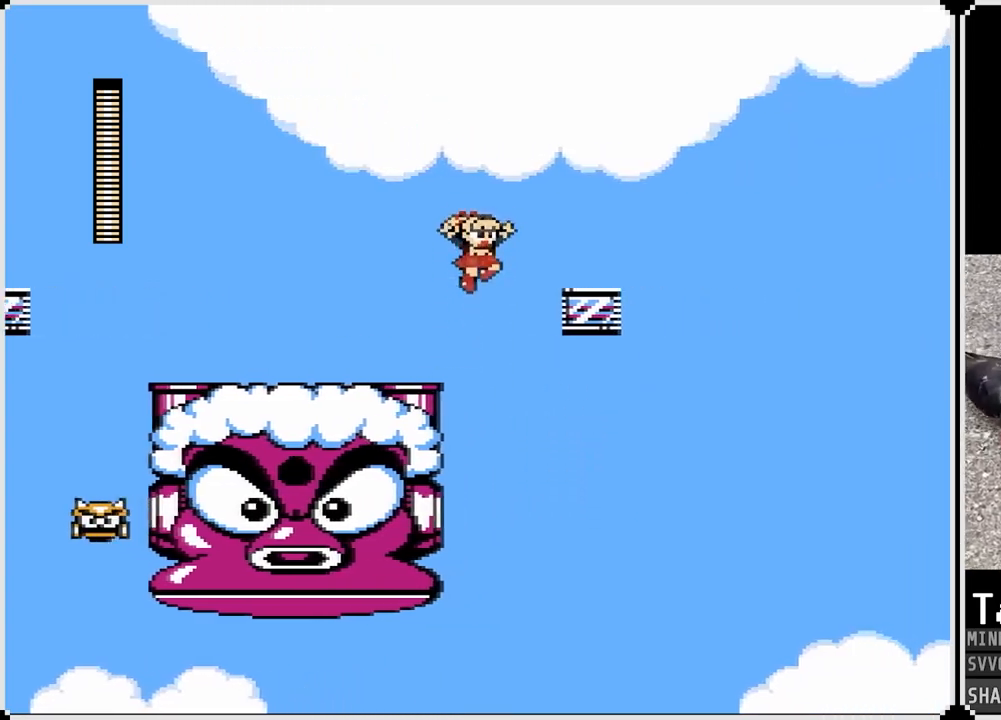
{"buttons": ["CROSS"], "left_stick": "center", "right_stick": "center", "events": [[200, "CROSS", "up"], [450, "CROSS", "down"], [483, "DPAD_RIGHT", "up"]]}
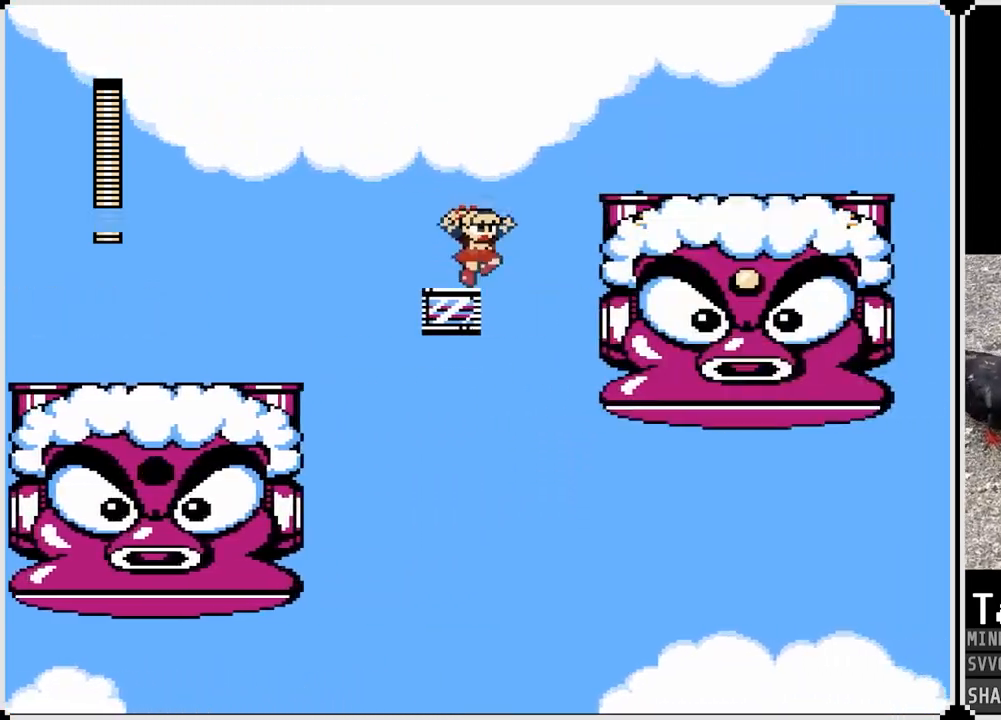
{"buttons": [], "left_stick": "center", "right_stick": "center", "events": [[67, "CROSS", "up"]]}